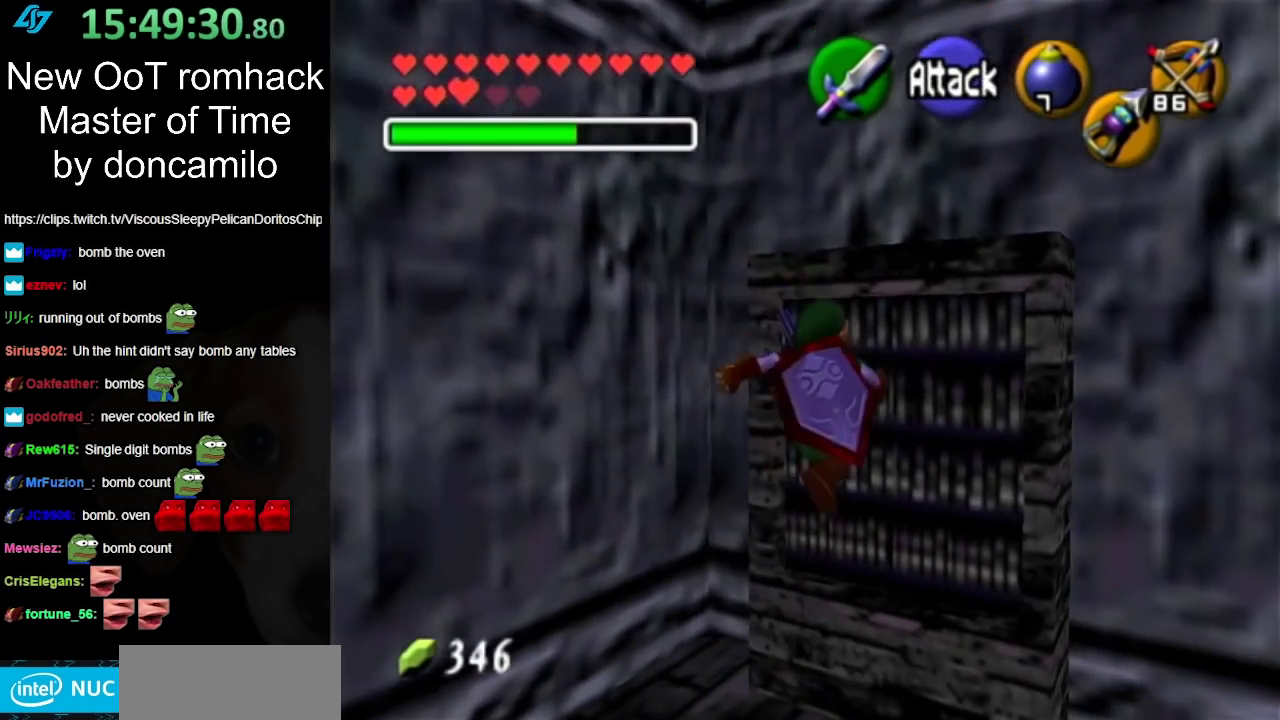
Gameplay with a controller (Nintendo layout); each line is a JSON object with the inputs held at the frame after it. "events" lists button and stick changes between this image and that frame as [ms after this image, input, new state], when the widget could be followed in between. Not read: L2 L3 R3.
{"buttons": [], "left_stick": "up", "right_stick": "center", "events": [[183, "L1", "down"], [283, "left_stick", "up"], [467, "L1", "up"]]}
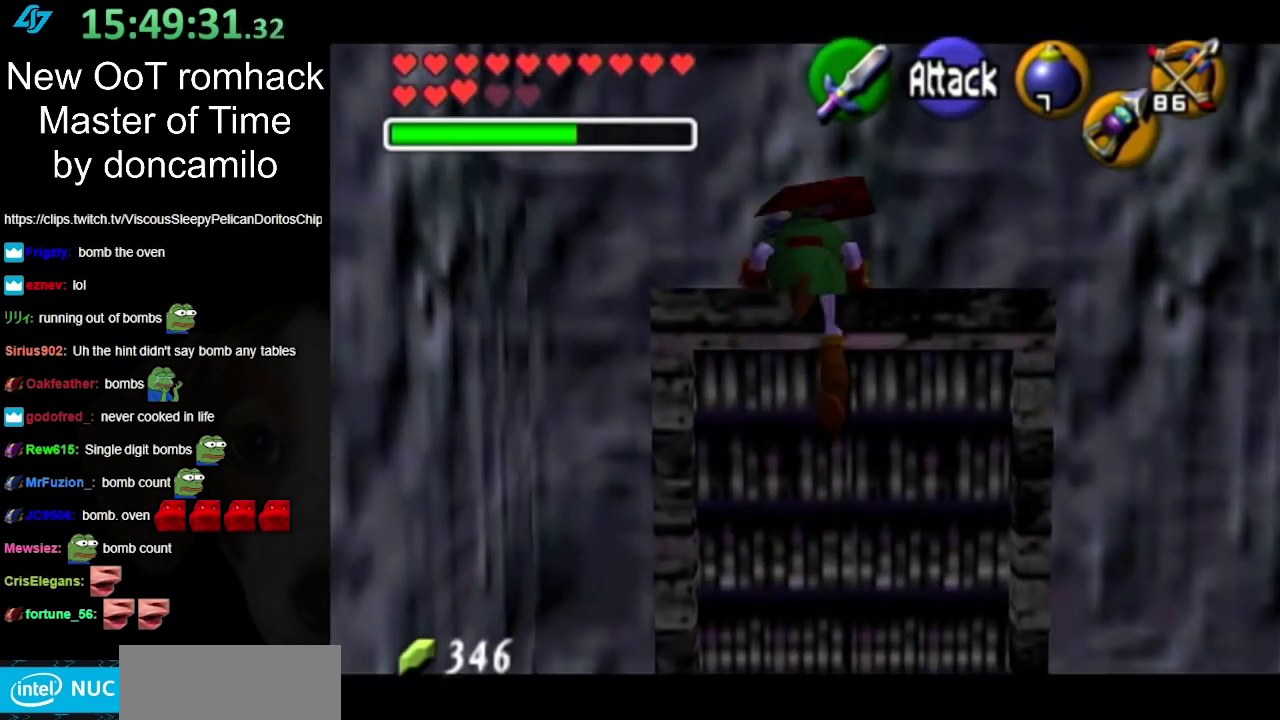
{"buttons": [], "left_stick": "center", "right_stick": "center", "events": [[33, "left_stick", "center"]]}
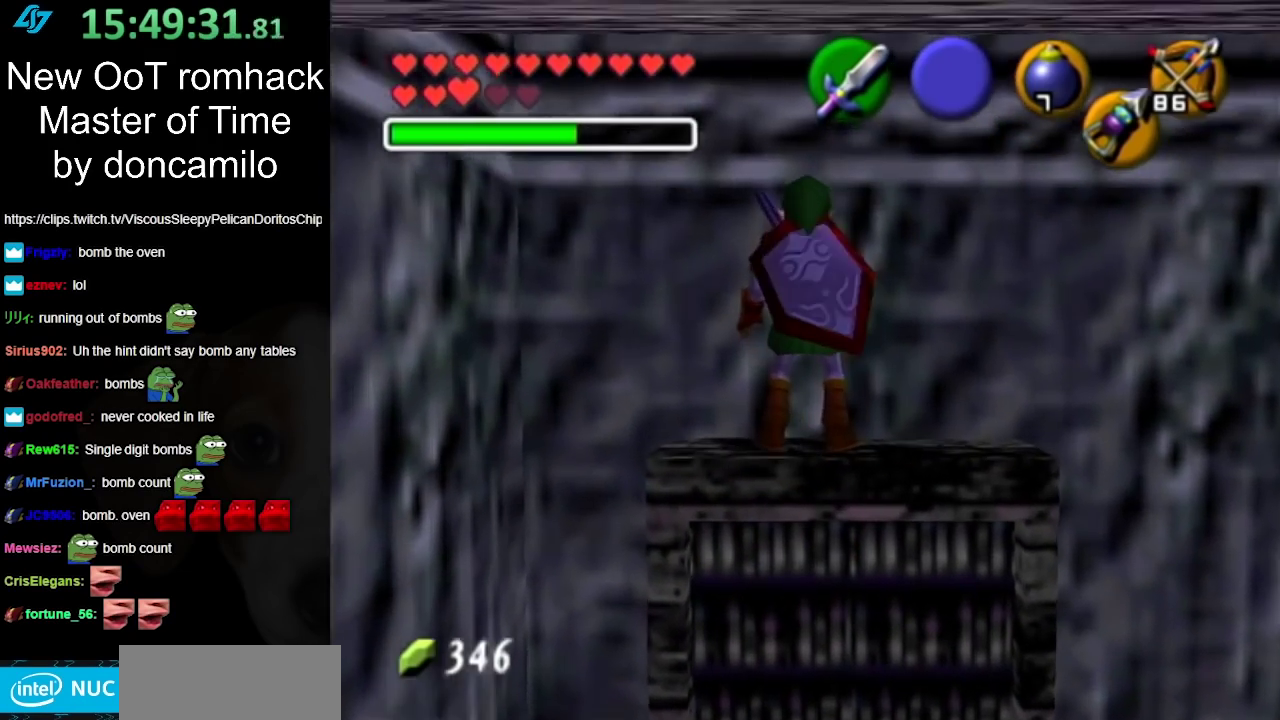
{"buttons": ["L1"], "left_stick": "center", "right_stick": "center", "events": [[100, "left_stick", "right"], [233, "L1", "down"], [267, "left_stick", "center"]]}
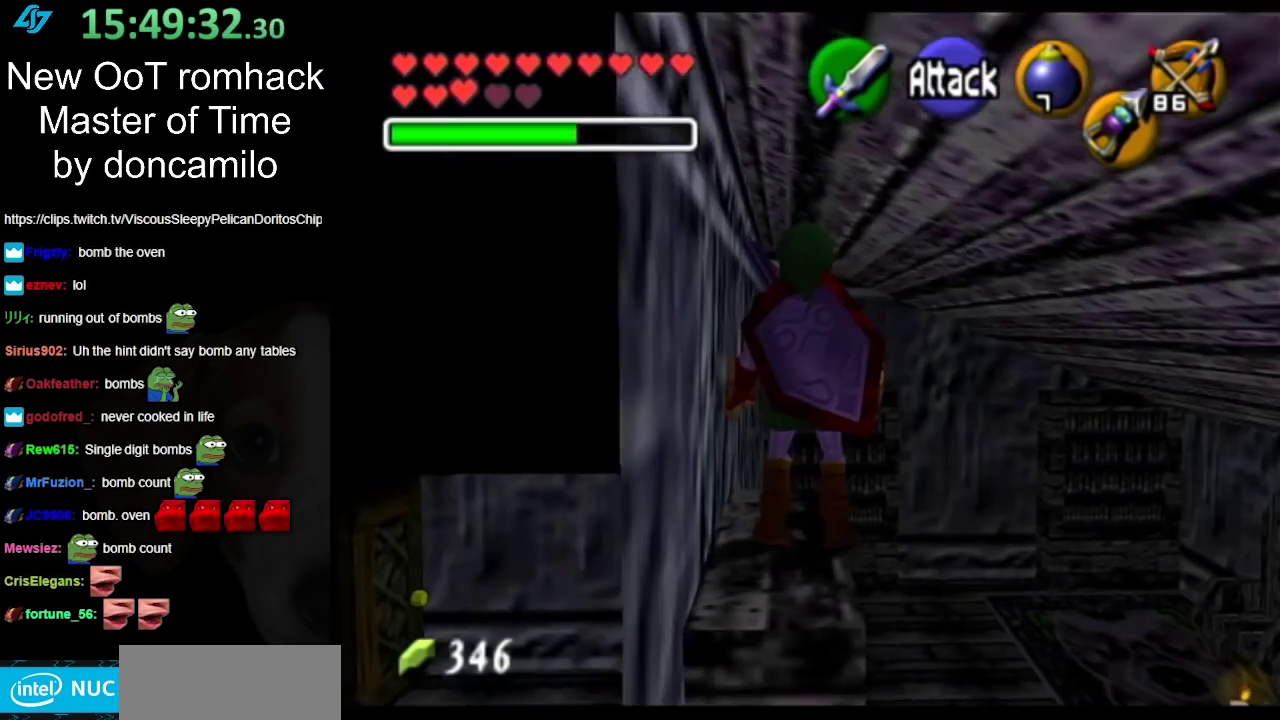
{"buttons": ["L1"], "left_stick": "center", "right_stick": "center", "events": []}
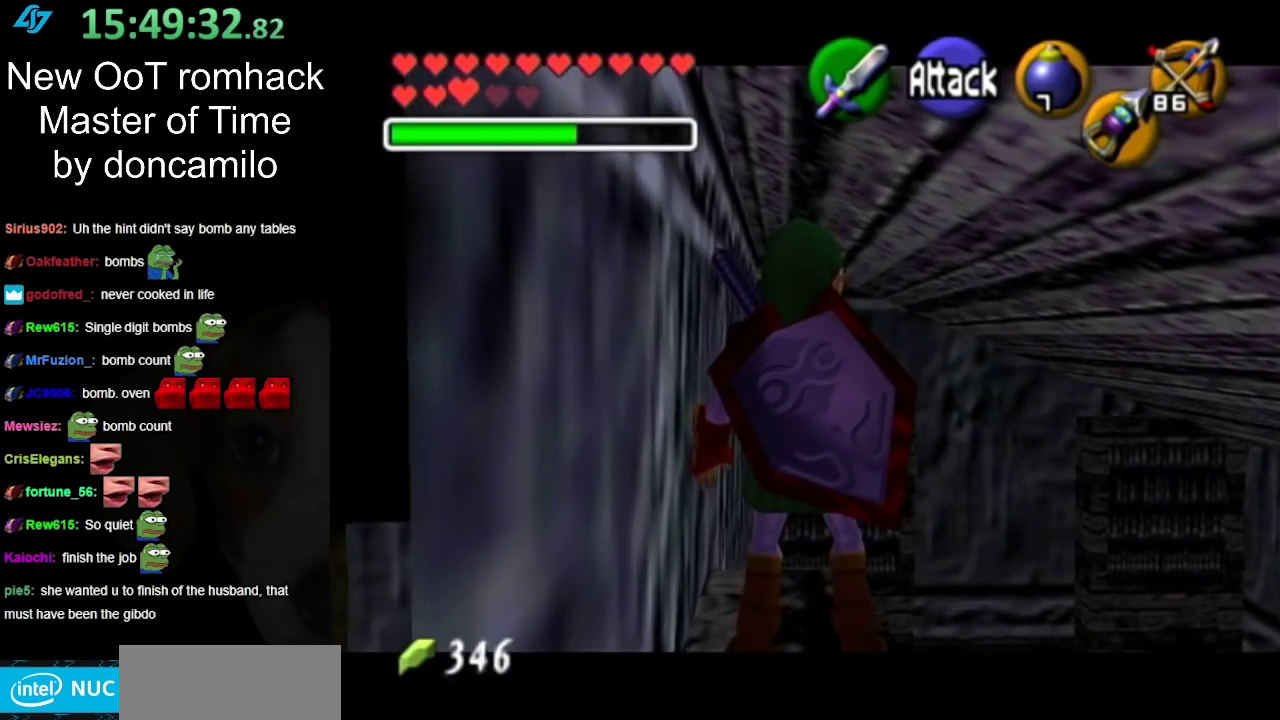
{"buttons": [], "left_stick": "center", "right_stick": "center", "events": [[383, "L1", "up"]]}
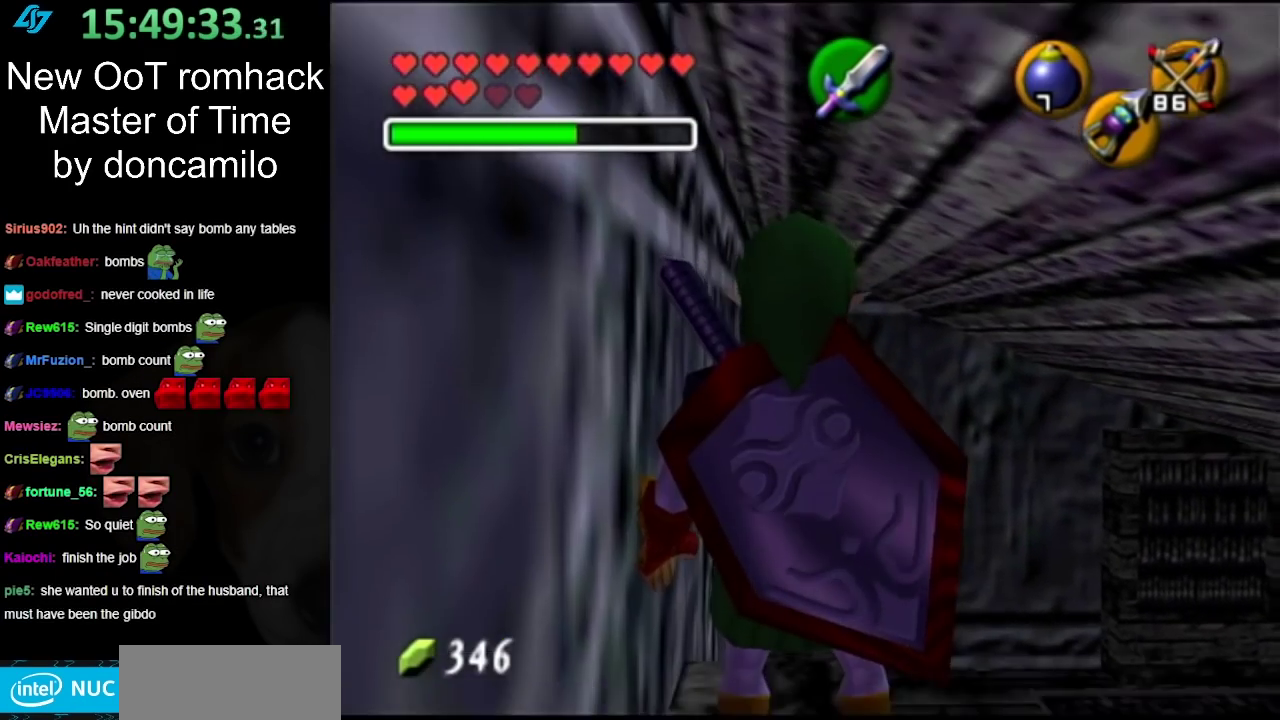
{"buttons": [], "left_stick": "up", "right_stick": "center", "events": [[50, "left_stick", "up"], [167, "A", "down"], [333, "A", "up"]]}
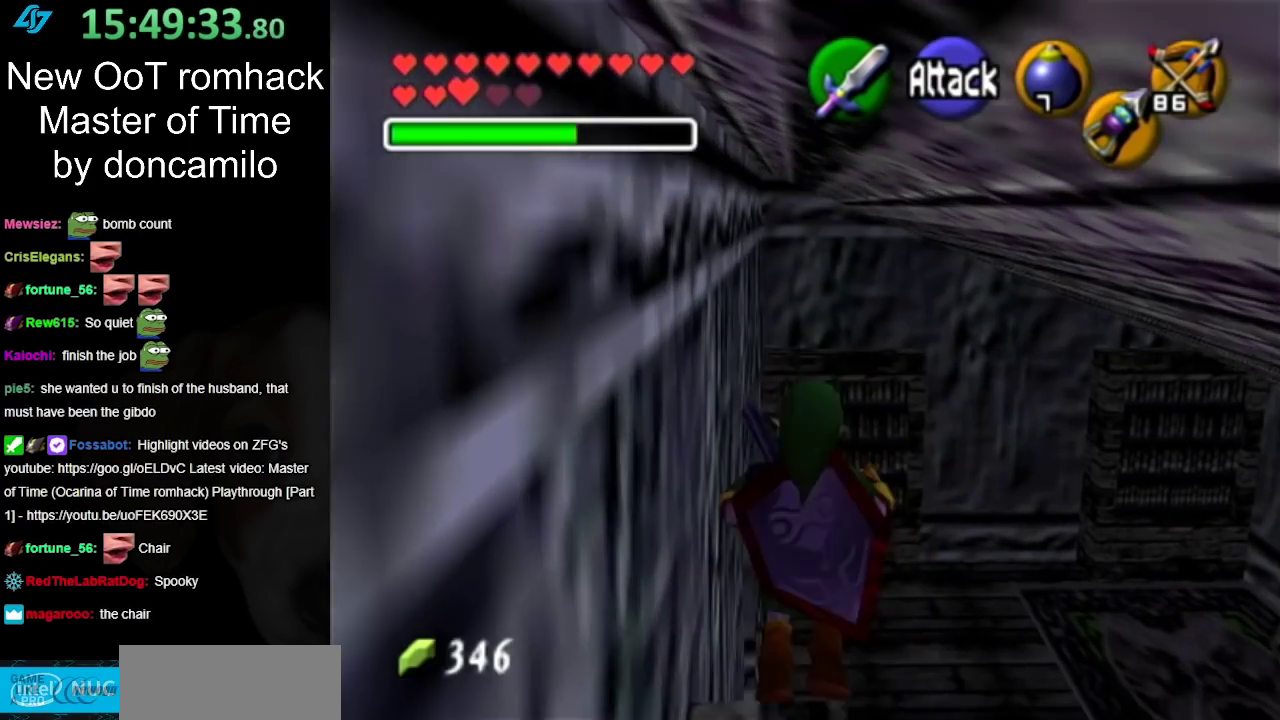
{"buttons": [], "left_stick": "up", "right_stick": "center", "events": []}
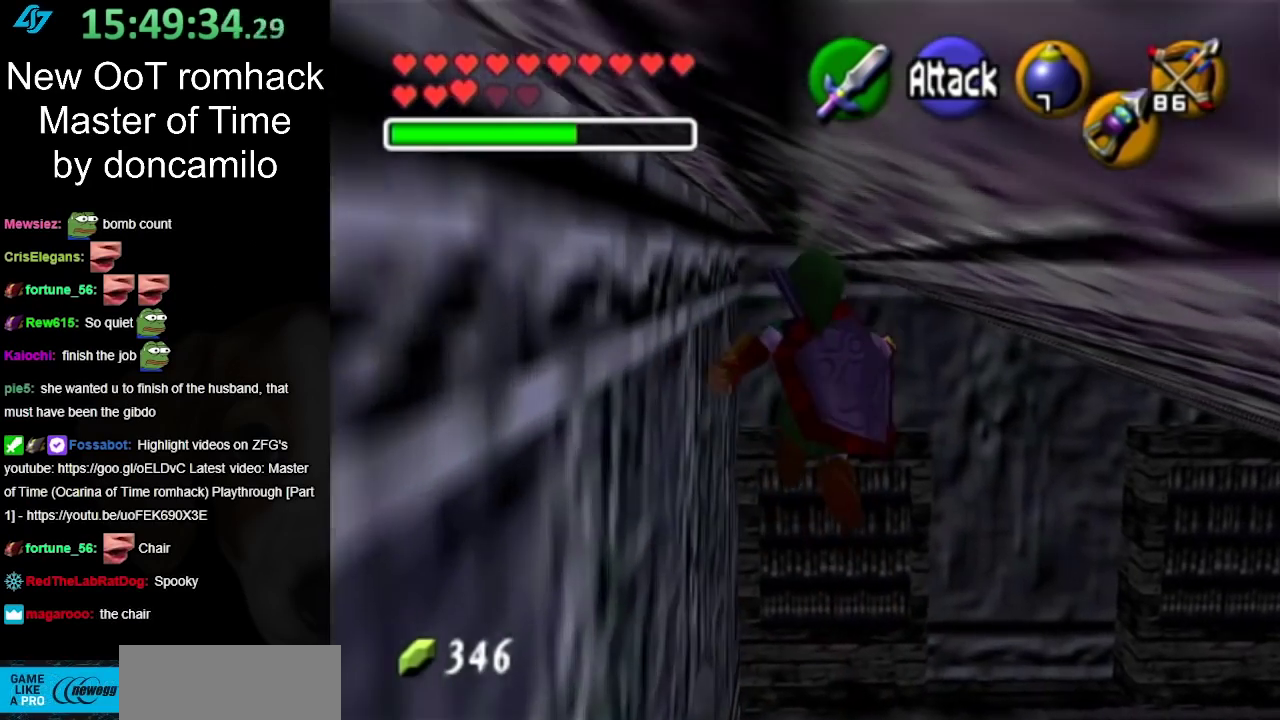
{"buttons": [], "left_stick": "up-right", "right_stick": "center", "events": [[450, "left_stick", "up-right"]]}
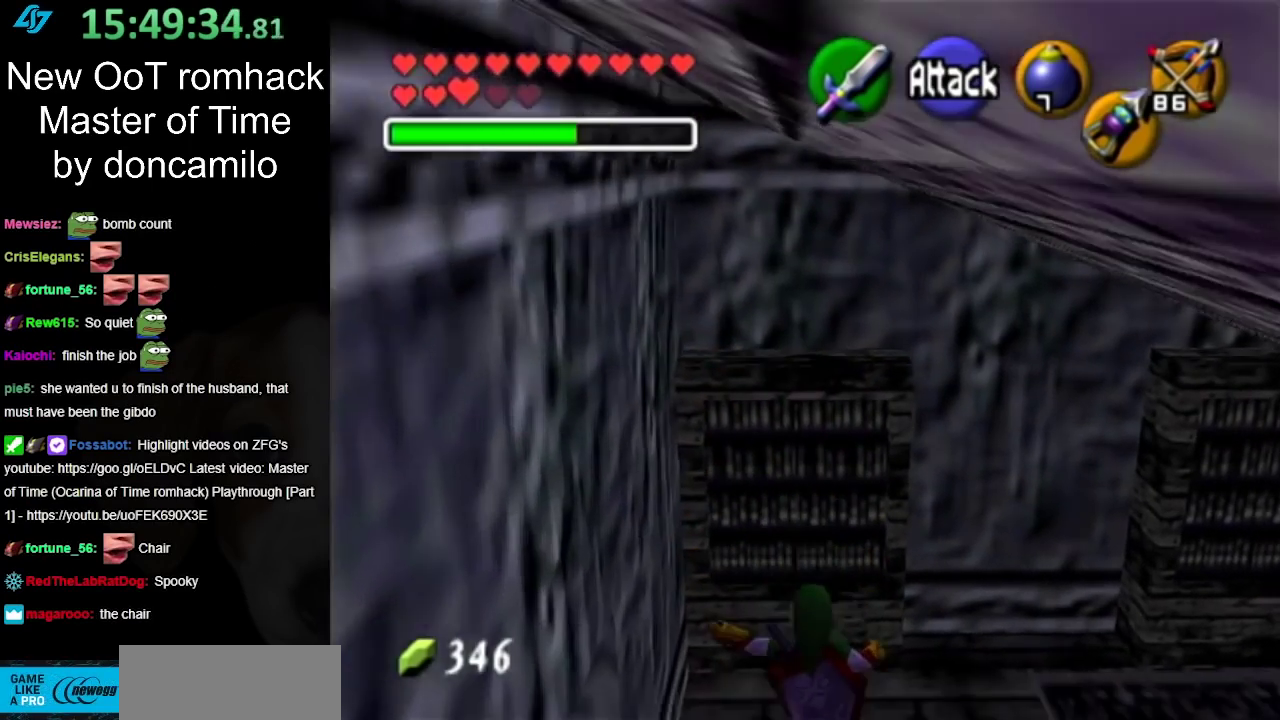
{"buttons": [], "left_stick": "center", "right_stick": "center", "events": [[17, "left_stick", "center"]]}
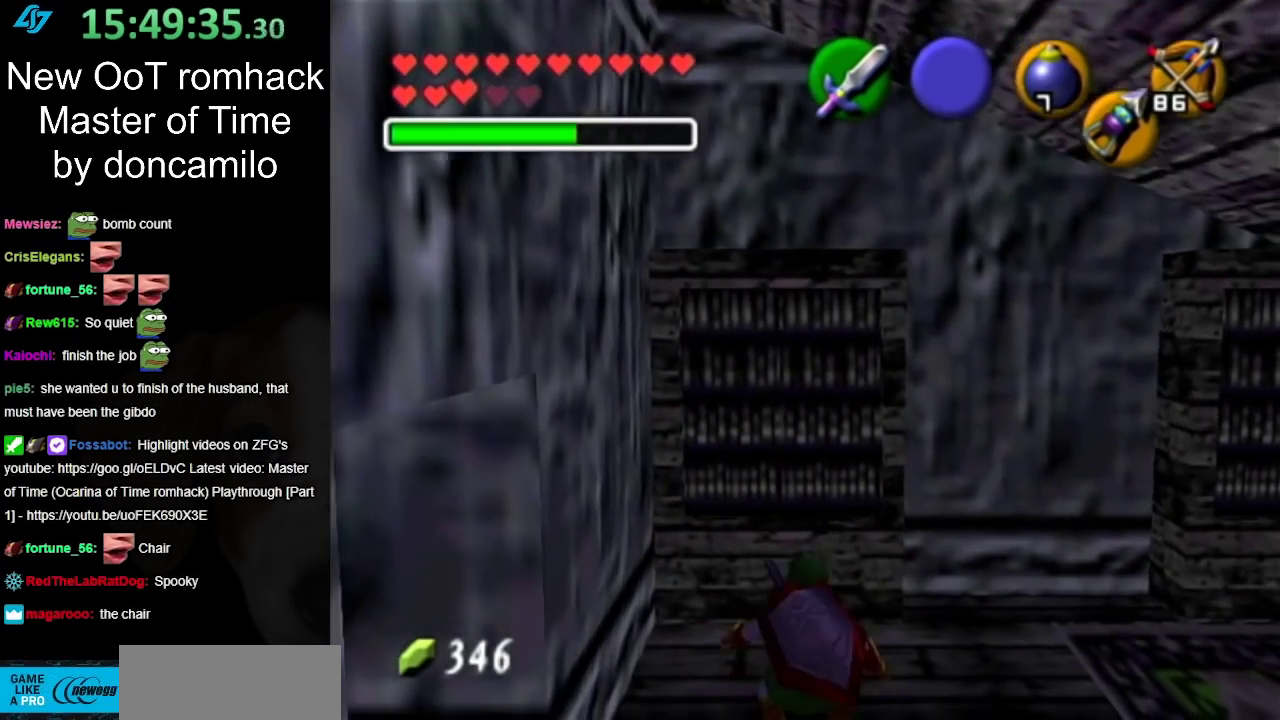
{"buttons": [], "left_stick": "right", "right_stick": "center", "events": [[233, "left_stick", "right"]]}
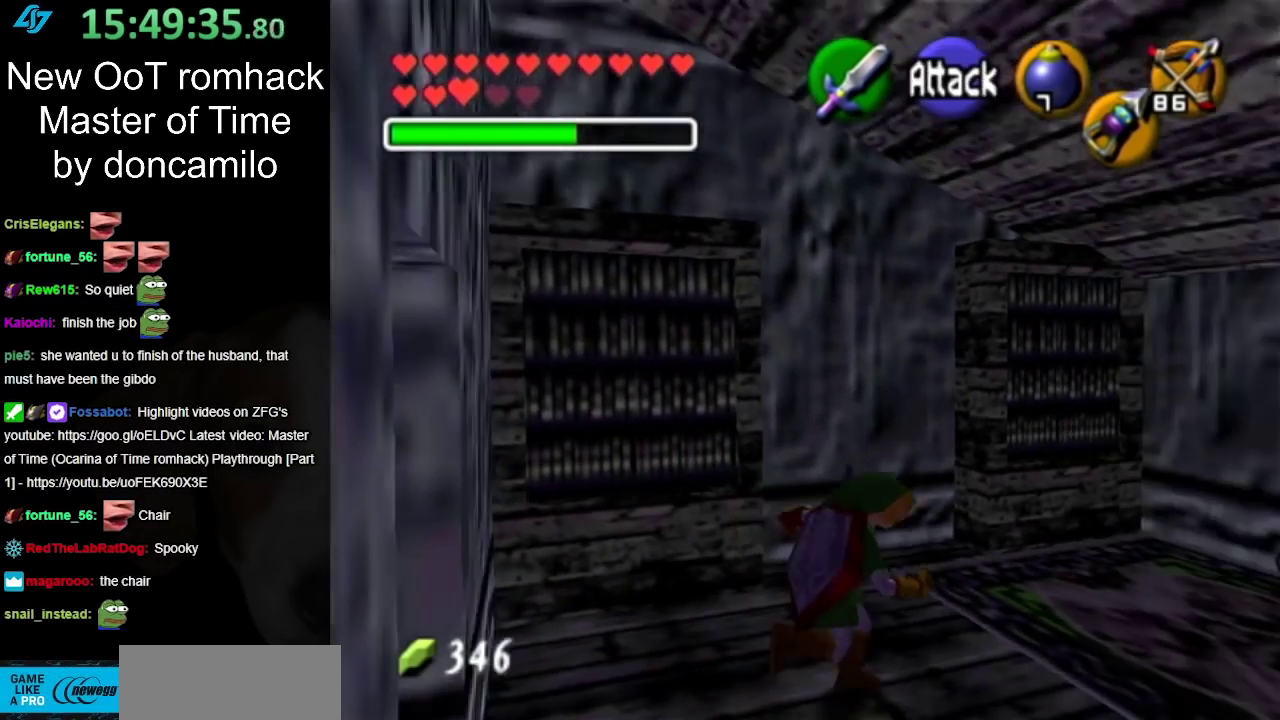
{"buttons": [], "left_stick": "center", "right_stick": "center", "events": [[367, "left_stick", "center"]]}
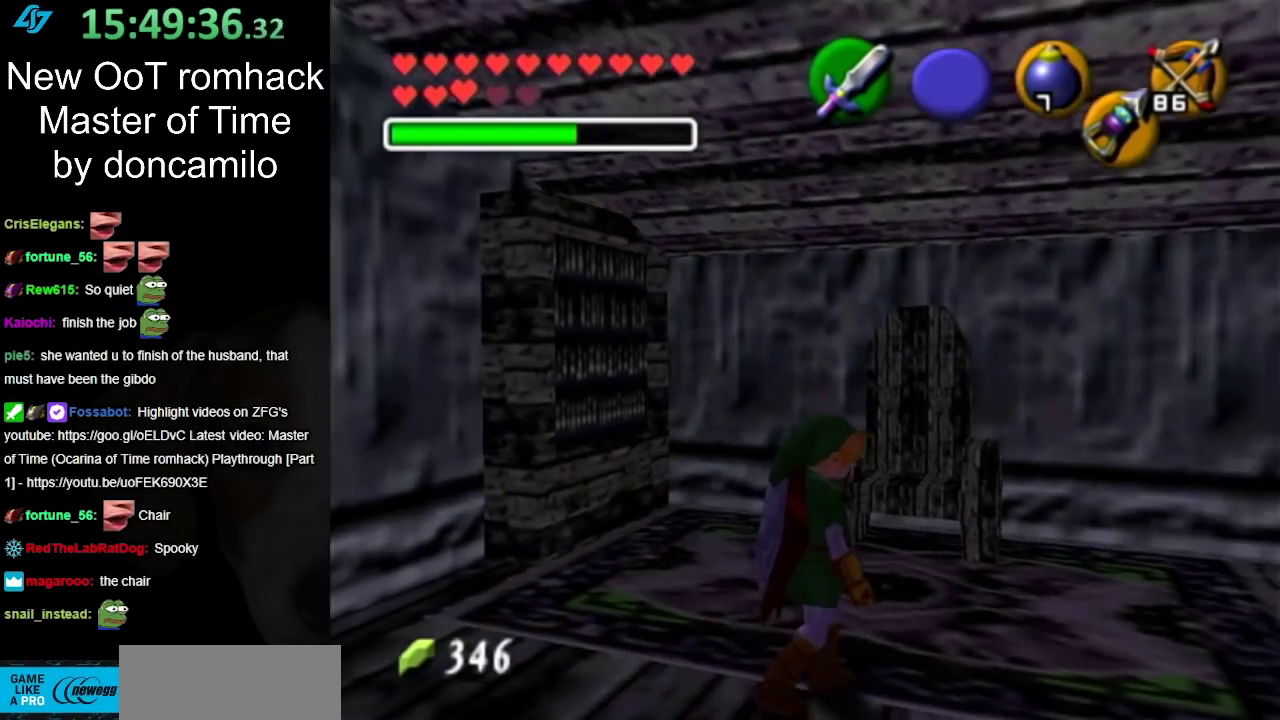
{"buttons": [], "left_stick": "center", "right_stick": "center", "events": []}
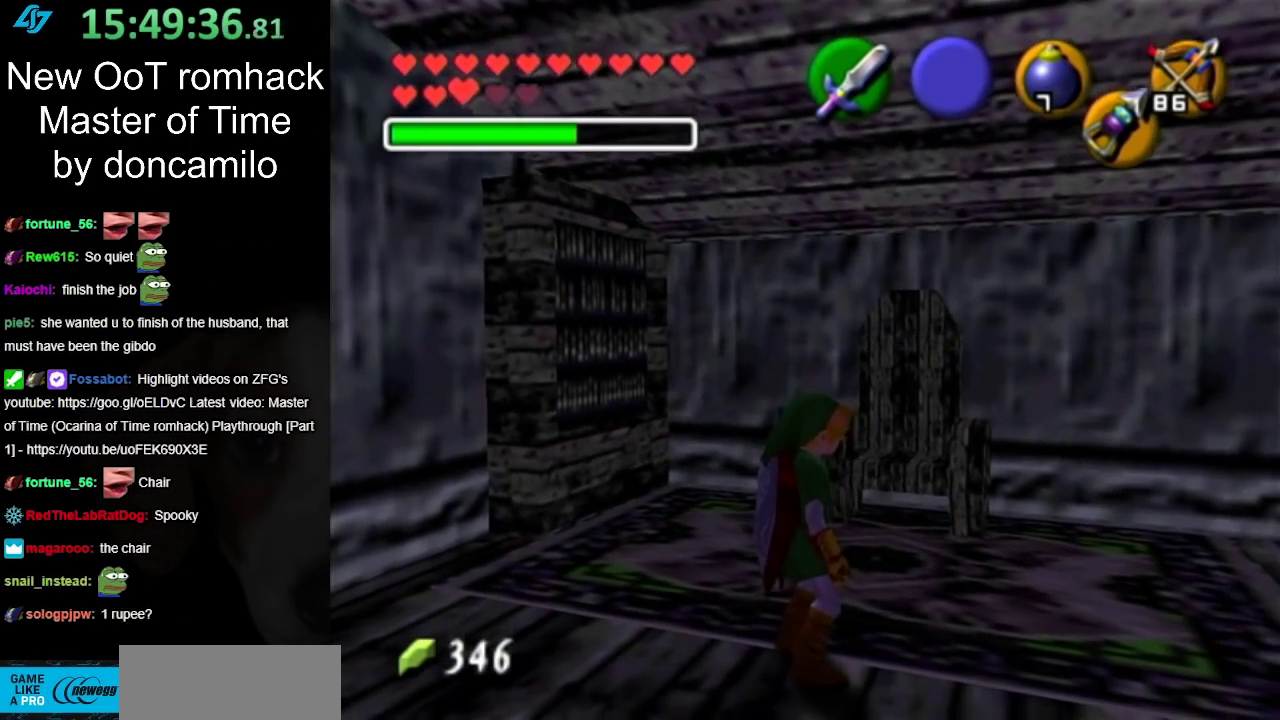
{"buttons": ["X"], "left_stick": "center", "right_stick": "center", "events": [[50, "left_stick", "down-left"], [350, "left_stick", "up-right"], [383, "X", "down"], [483, "left_stick", "center"]]}
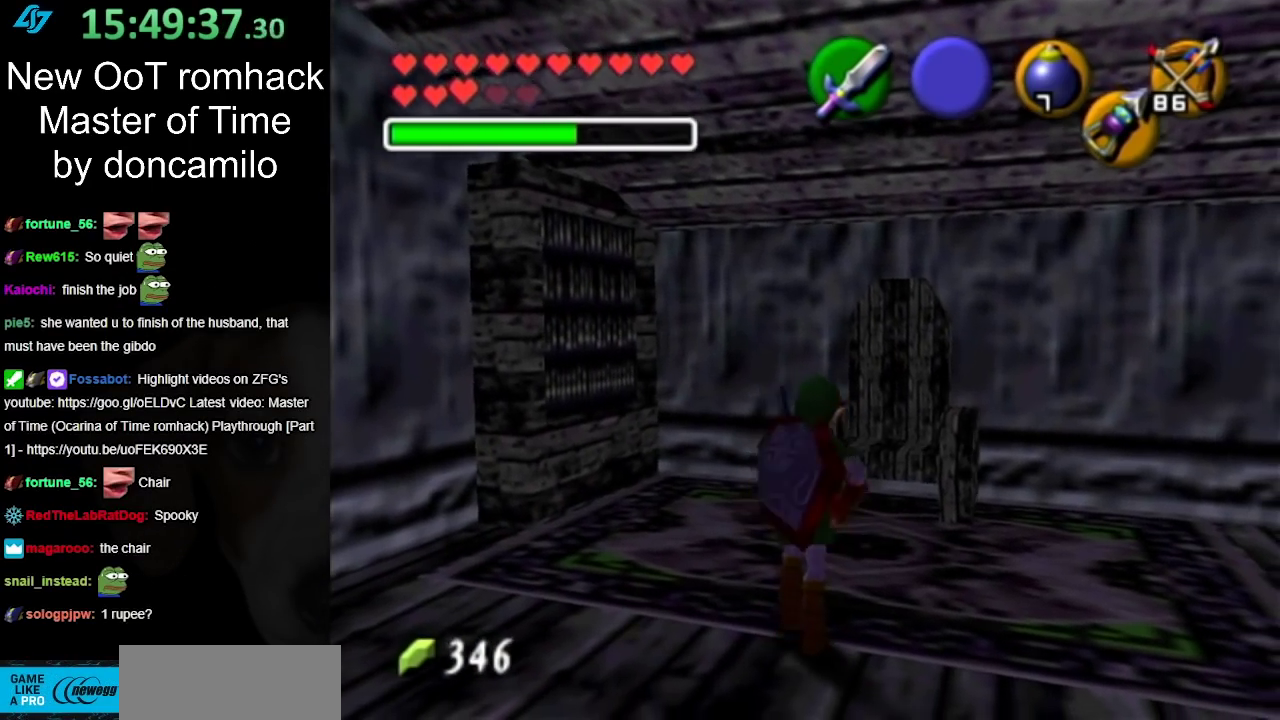
{"buttons": ["X"], "left_stick": "center", "right_stick": "center", "events": [[17, "X", "up"], [383, "X", "down"]]}
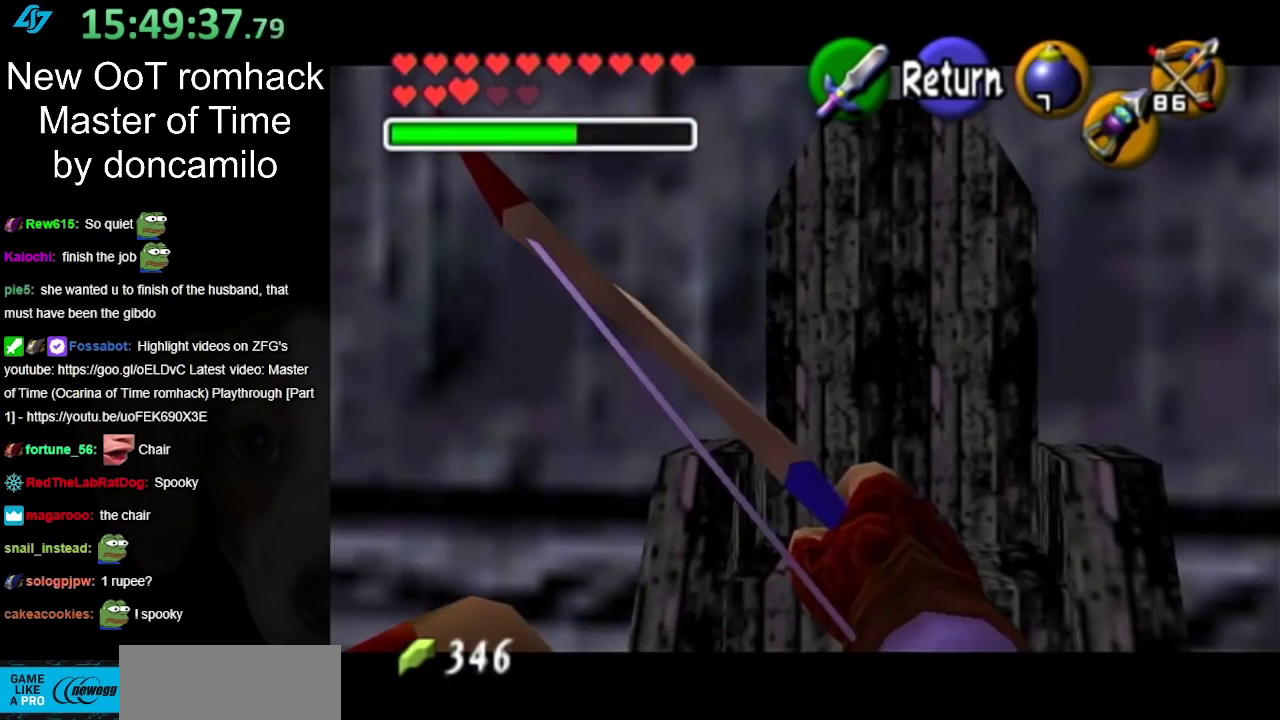
{"buttons": [], "left_stick": "center", "right_stick": "center", "events": [[167, "left_stick", "right"], [333, "X", "up"], [333, "left_stick", "center"]]}
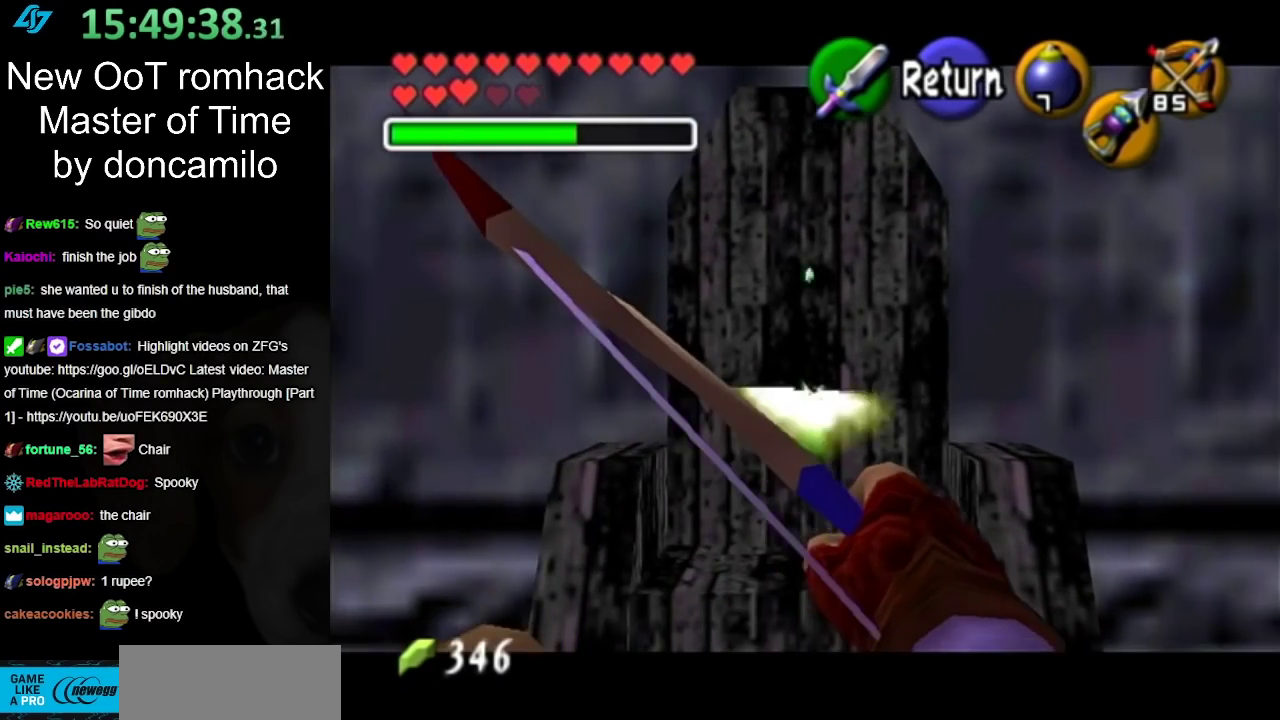
{"buttons": [], "left_stick": "center", "right_stick": "center", "events": []}
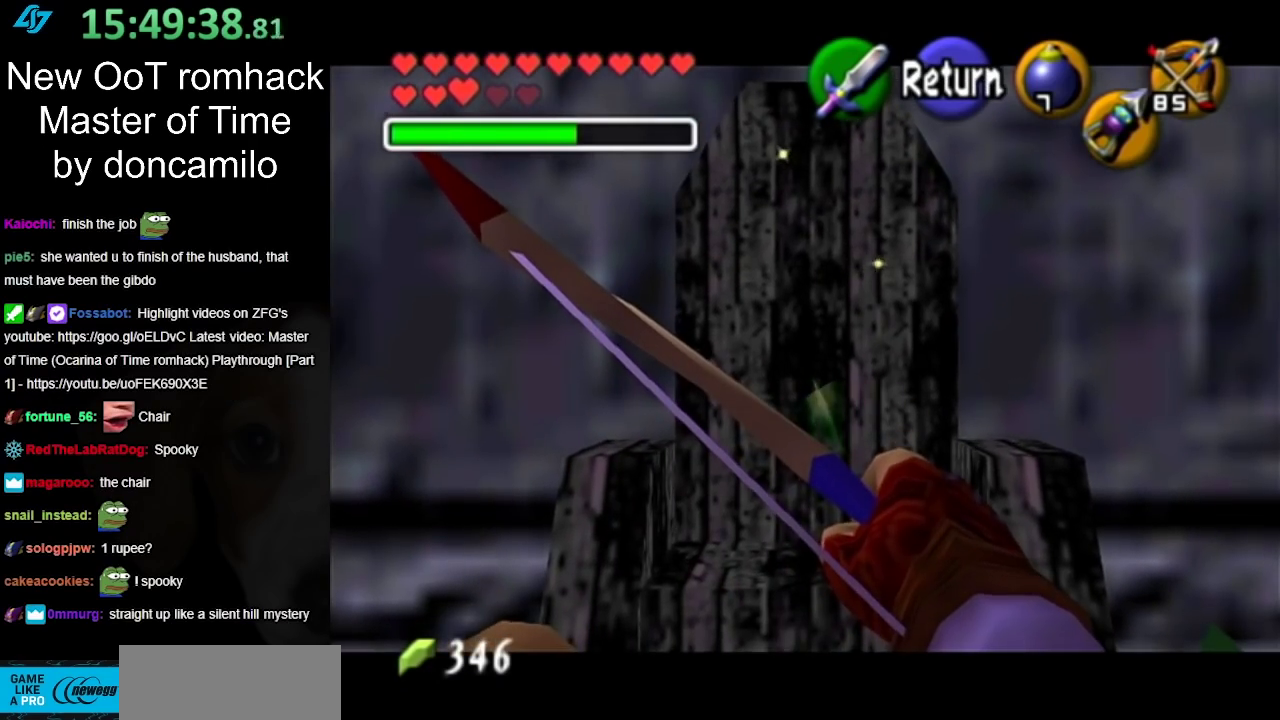
{"buttons": [], "left_stick": "up", "right_stick": "center", "events": [[17, "A", "down"], [150, "A", "up"], [333, "left_stick", "up"]]}
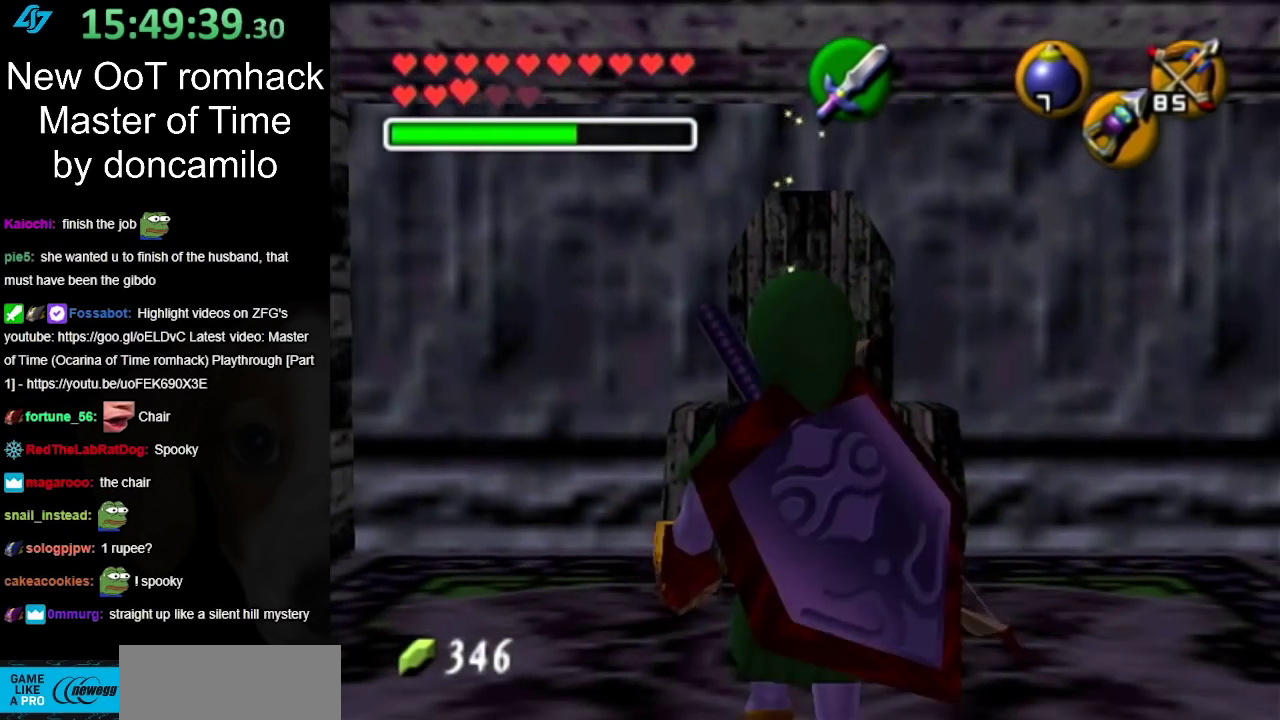
{"buttons": [], "left_stick": "center", "right_stick": "center", "events": [[367, "left_stick", "center"]]}
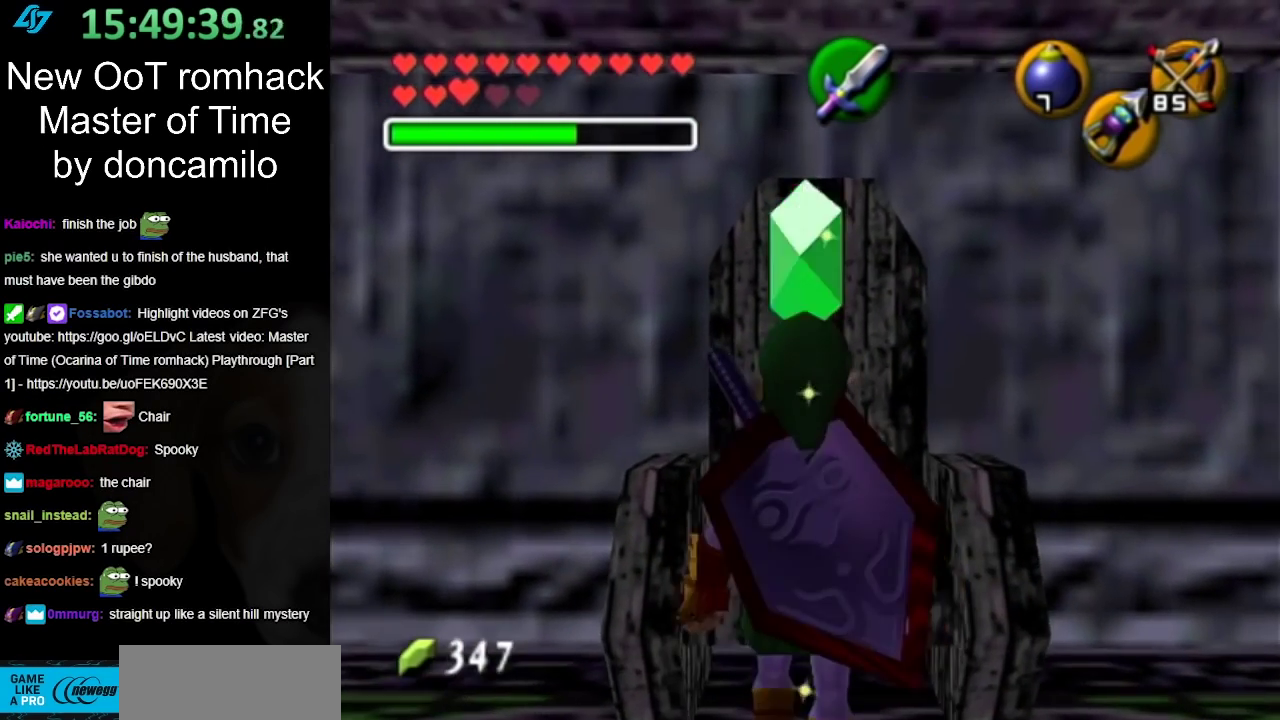
{"buttons": [], "left_stick": "up", "right_stick": "center", "events": [[17, "left_stick", "down"], [117, "A", "down"], [267, "A", "up"], [267, "L1", "down"], [350, "left_stick", "up-right"], [417, "left_stick", "up"], [483, "L1", "up"]]}
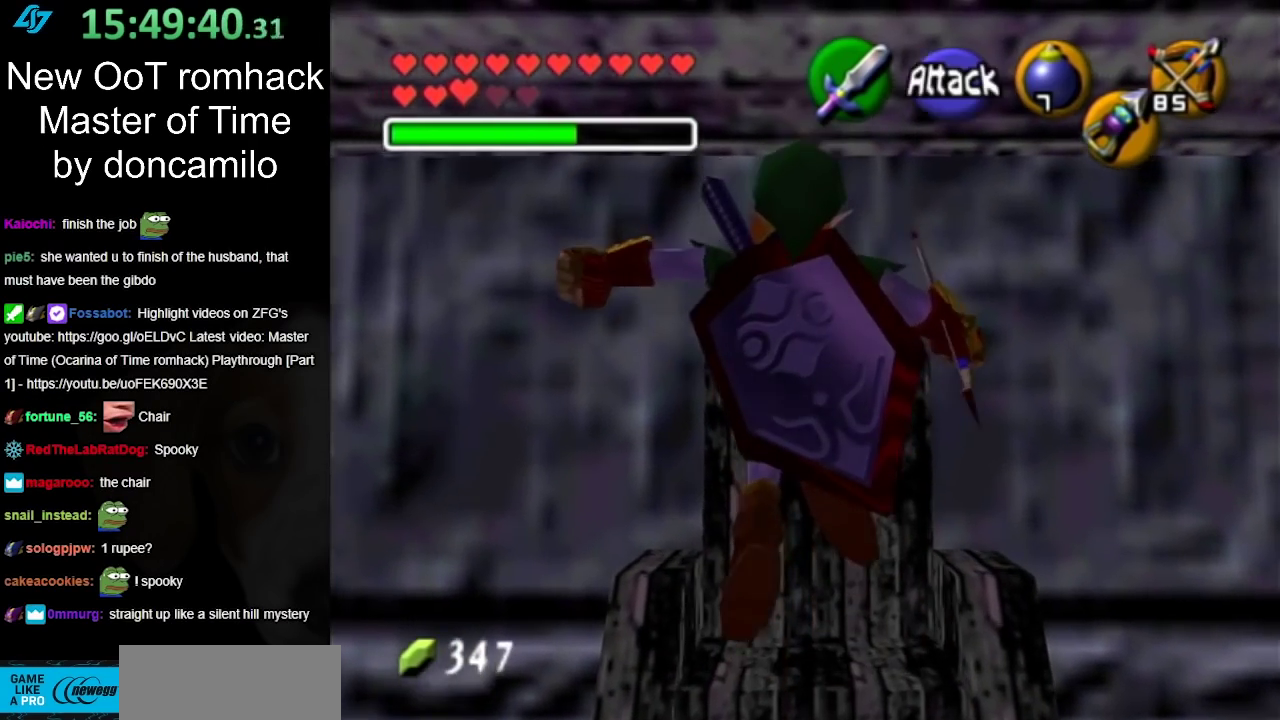
{"buttons": [], "left_stick": "down", "right_stick": "center", "events": [[117, "left_stick", "center"], [200, "left_stick", "down"]]}
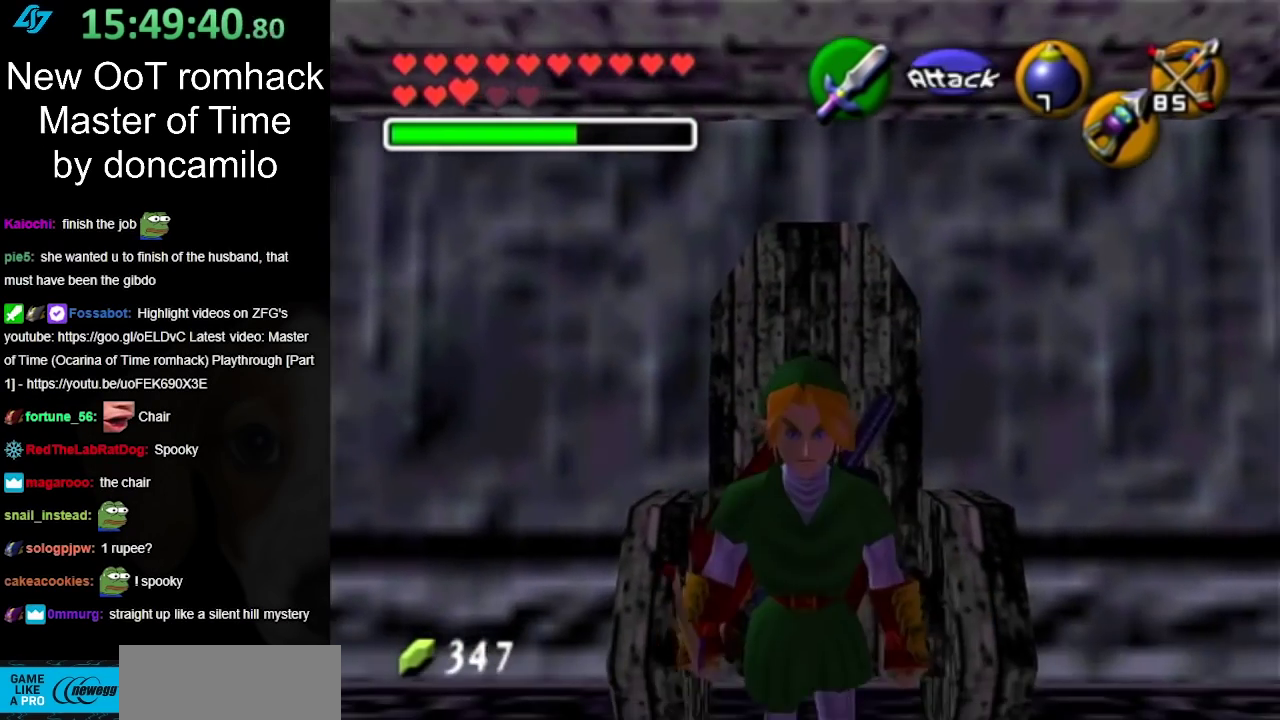
{"buttons": [], "left_stick": "up", "right_stick": "center", "events": [[17, "A", "down"], [50, "left_stick", "down-right"], [100, "L1", "down"], [167, "A", "up"], [200, "left_stick", "up-right"], [300, "left_stick", "up"], [333, "L1", "up"]]}
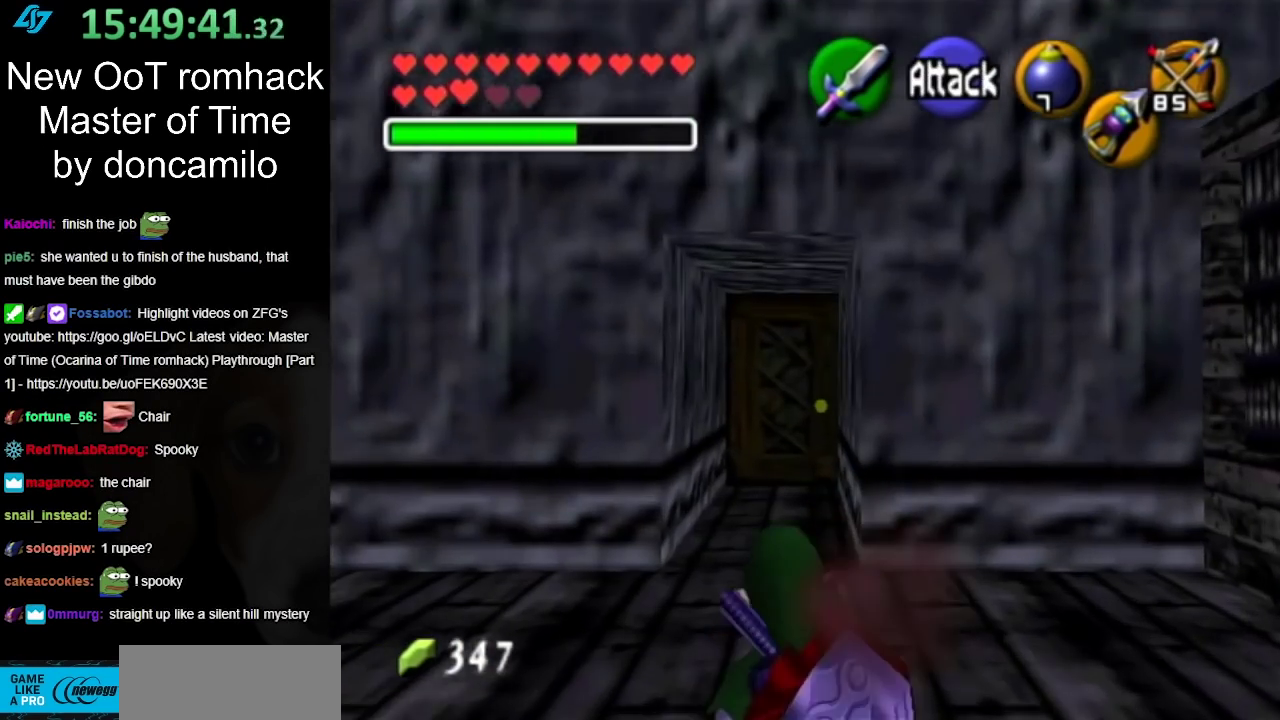
{"buttons": [], "left_stick": "up", "right_stick": "center", "events": []}
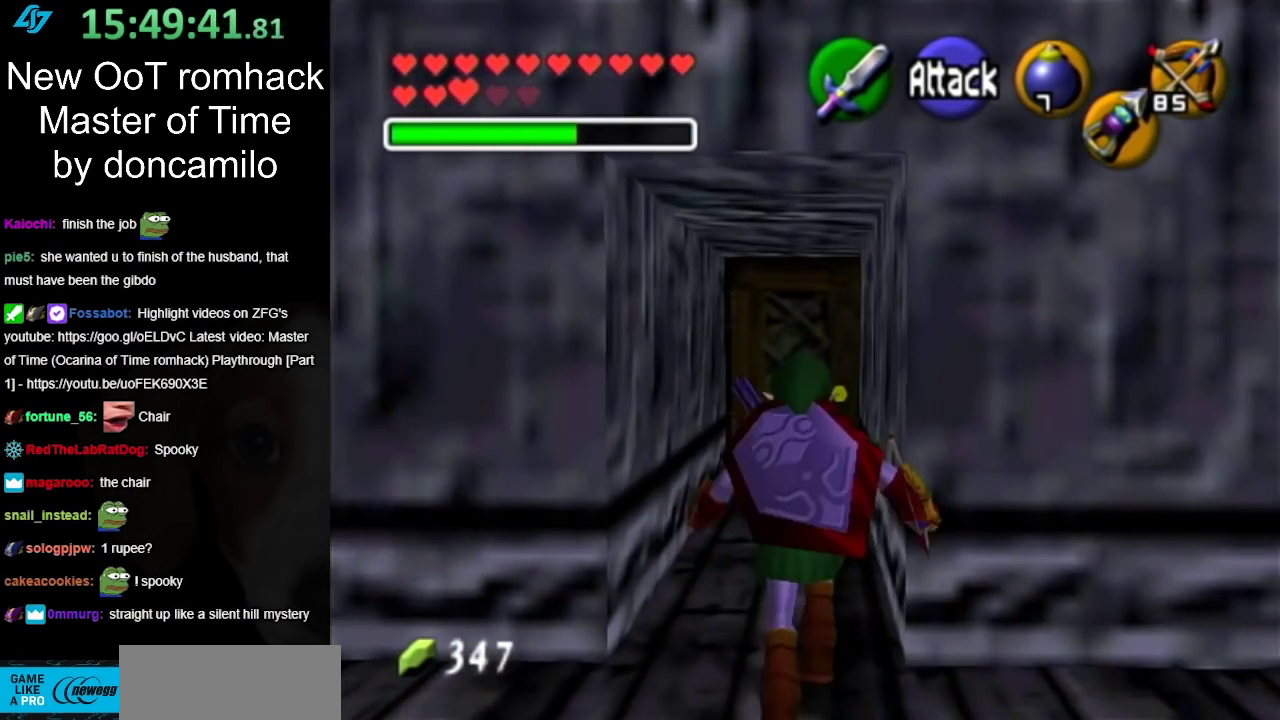
{"buttons": [], "left_stick": "up", "right_stick": "center", "events": []}
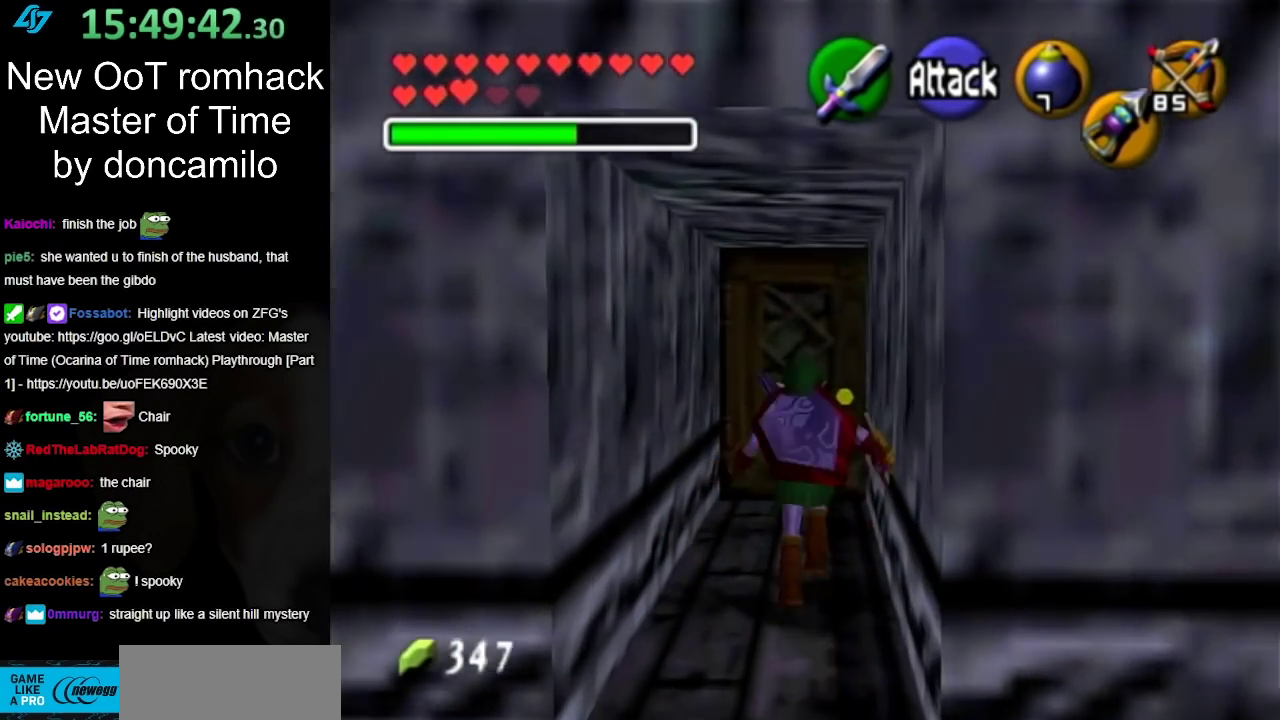
{"buttons": [], "left_stick": "center", "right_stick": "center", "events": [[367, "A", "down"], [383, "left_stick", "center"], [450, "A", "up"]]}
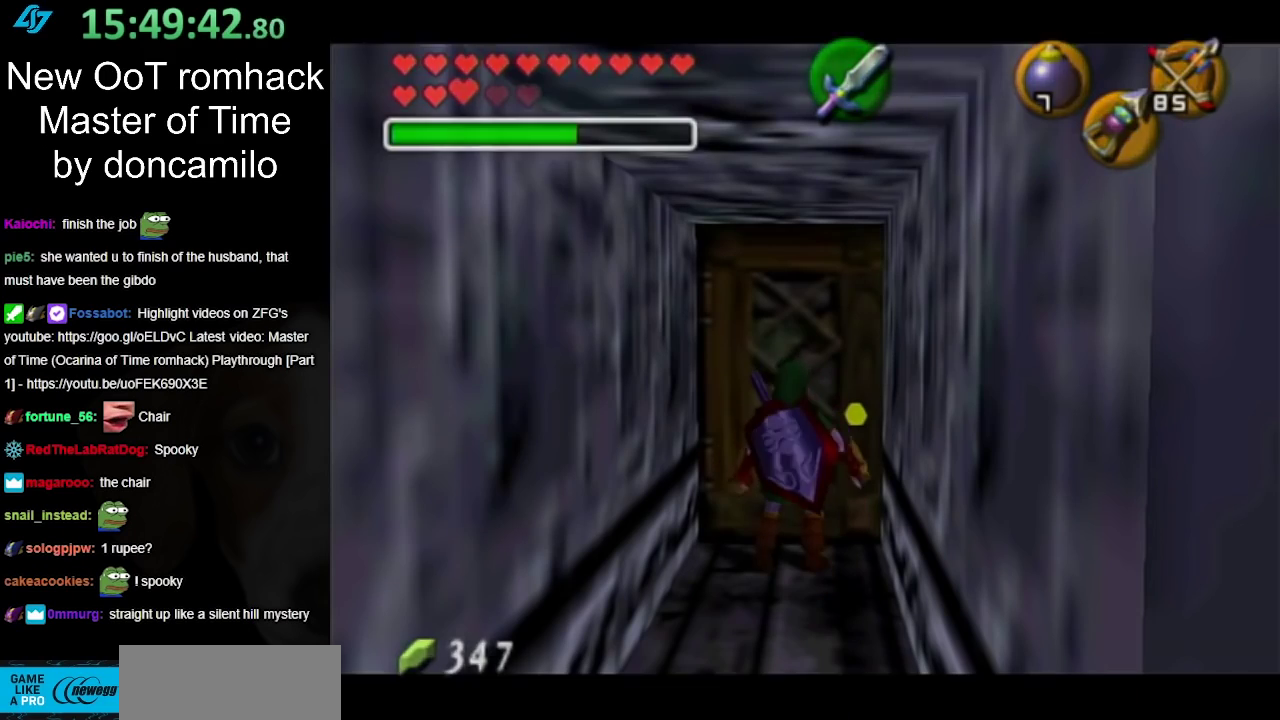
{"buttons": [], "left_stick": "center", "right_stick": "center", "events": [[17, "A", "down"], [117, "A", "up"], [167, "A", "down"], [267, "A", "up"], [333, "A", "down"], [417, "A", "up"]]}
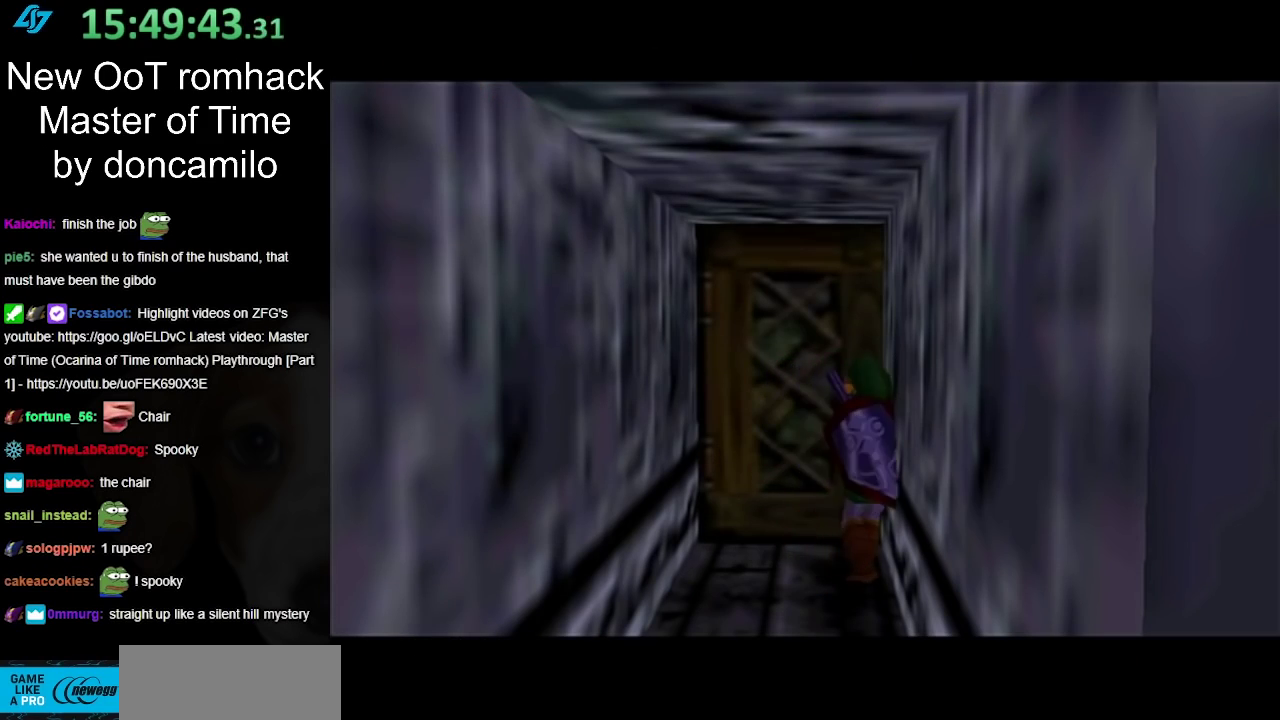
{"buttons": [], "left_stick": "center", "right_stick": "center", "events": []}
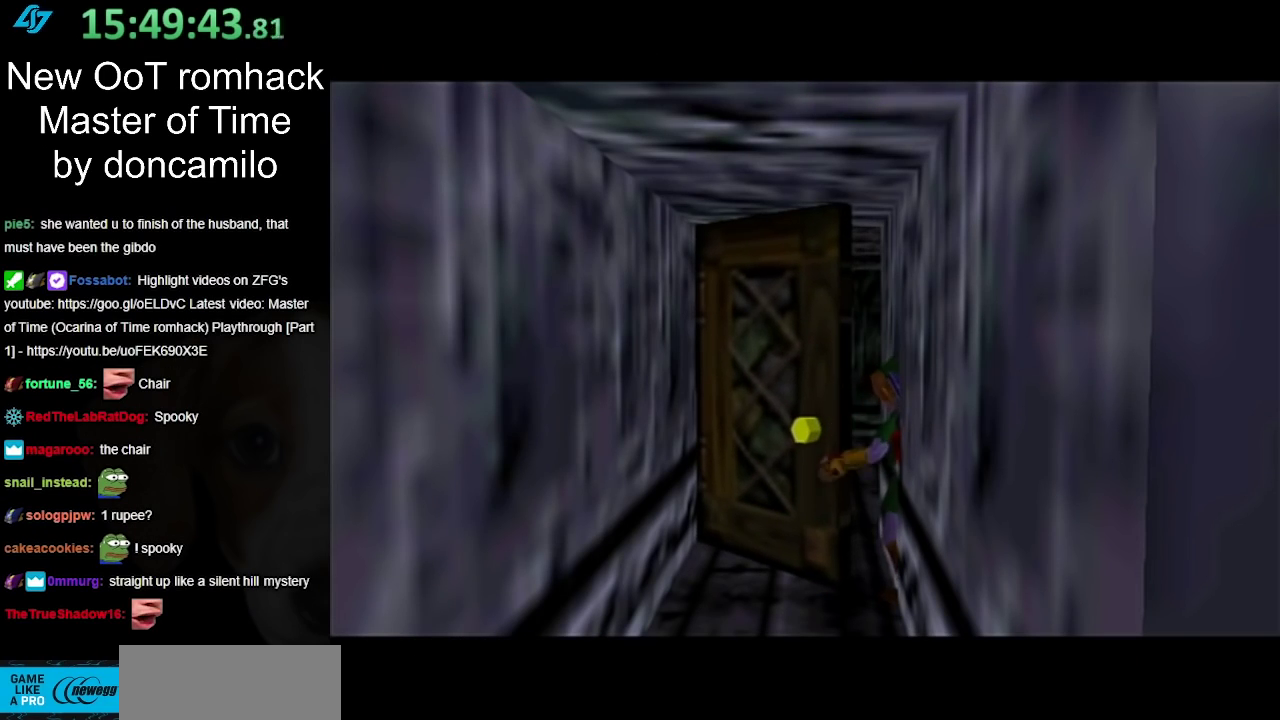
{"buttons": [], "left_stick": "center", "right_stick": "center", "events": []}
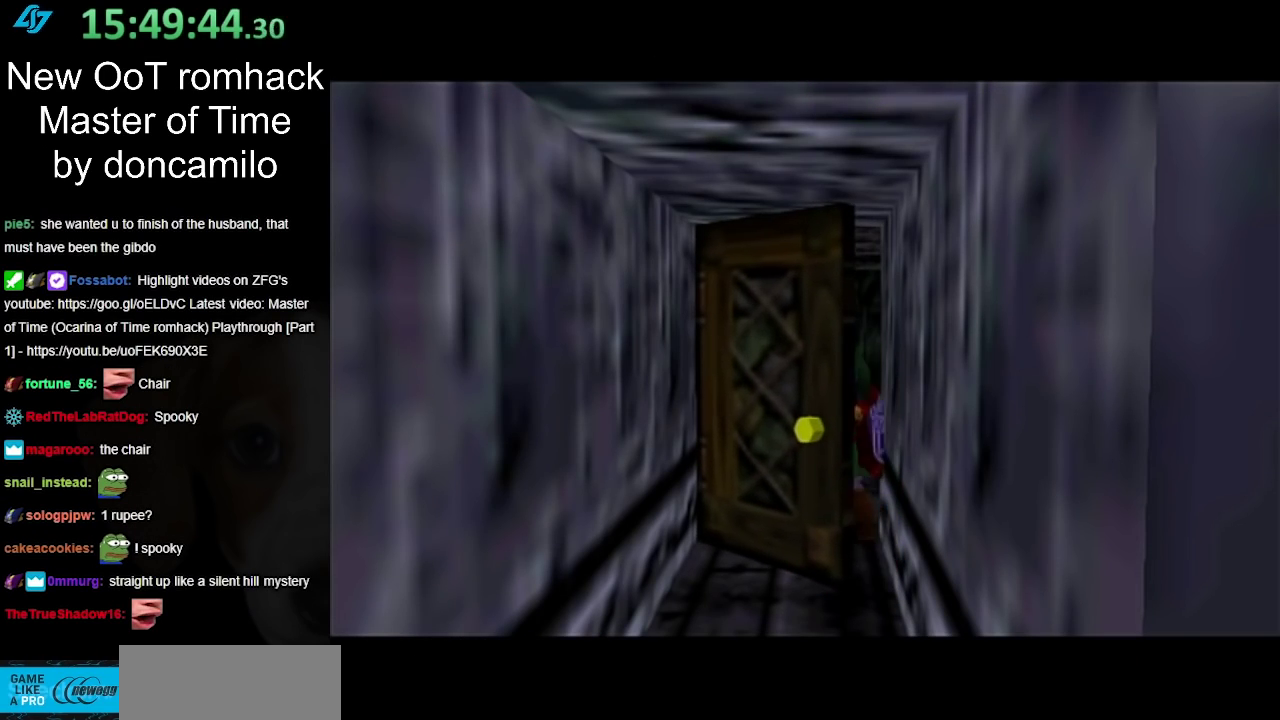
{"buttons": [], "left_stick": "center", "right_stick": "center", "events": []}